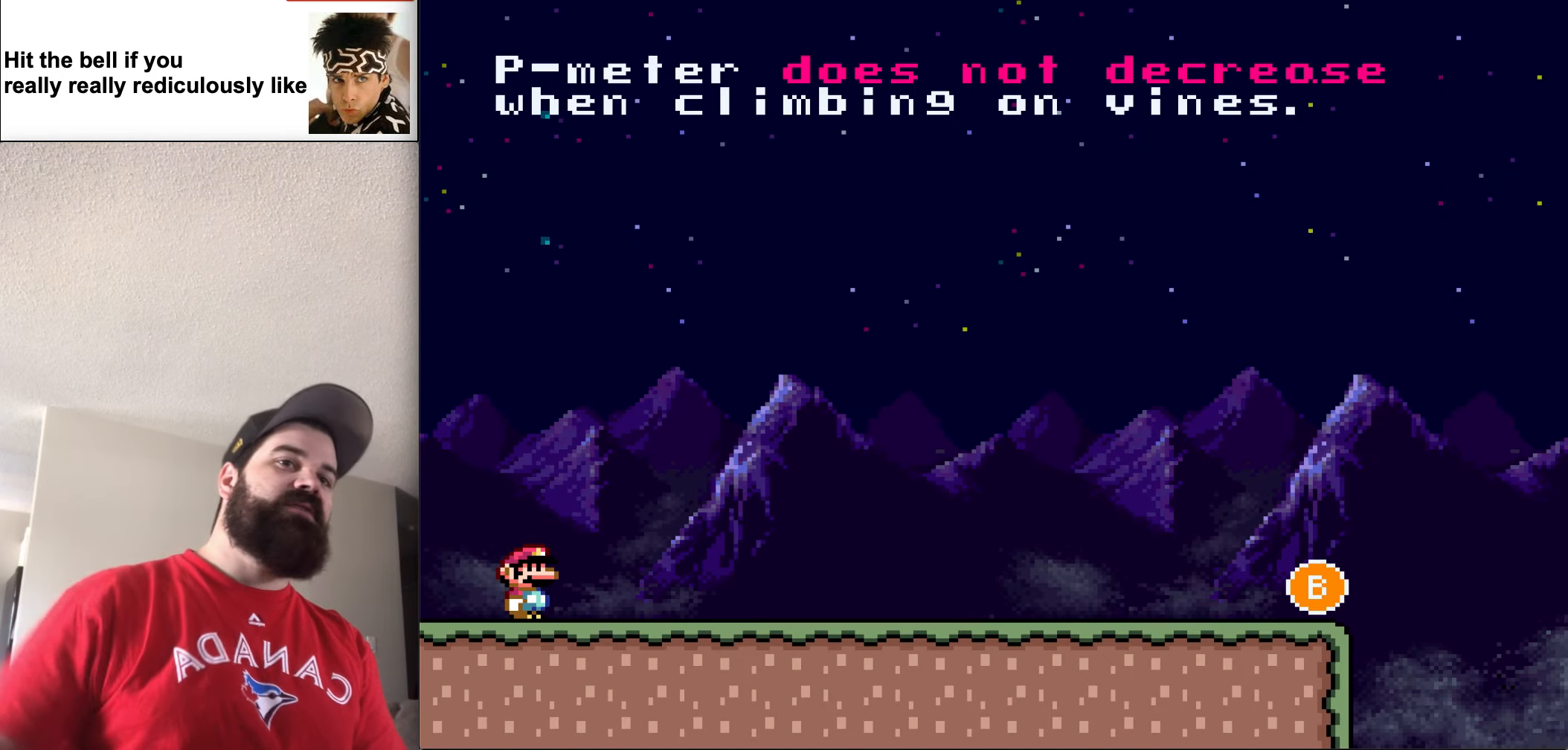
Gameplay with a controller (Nintendo layout); each line is a JSON object with the inputs held at the frame after it. "events" lists button and stick changes between this image and that frame as [ms after this image, input, new state], when the widget could be followed in between. Not read: L3 R3.
{"buttons": [], "events": []}
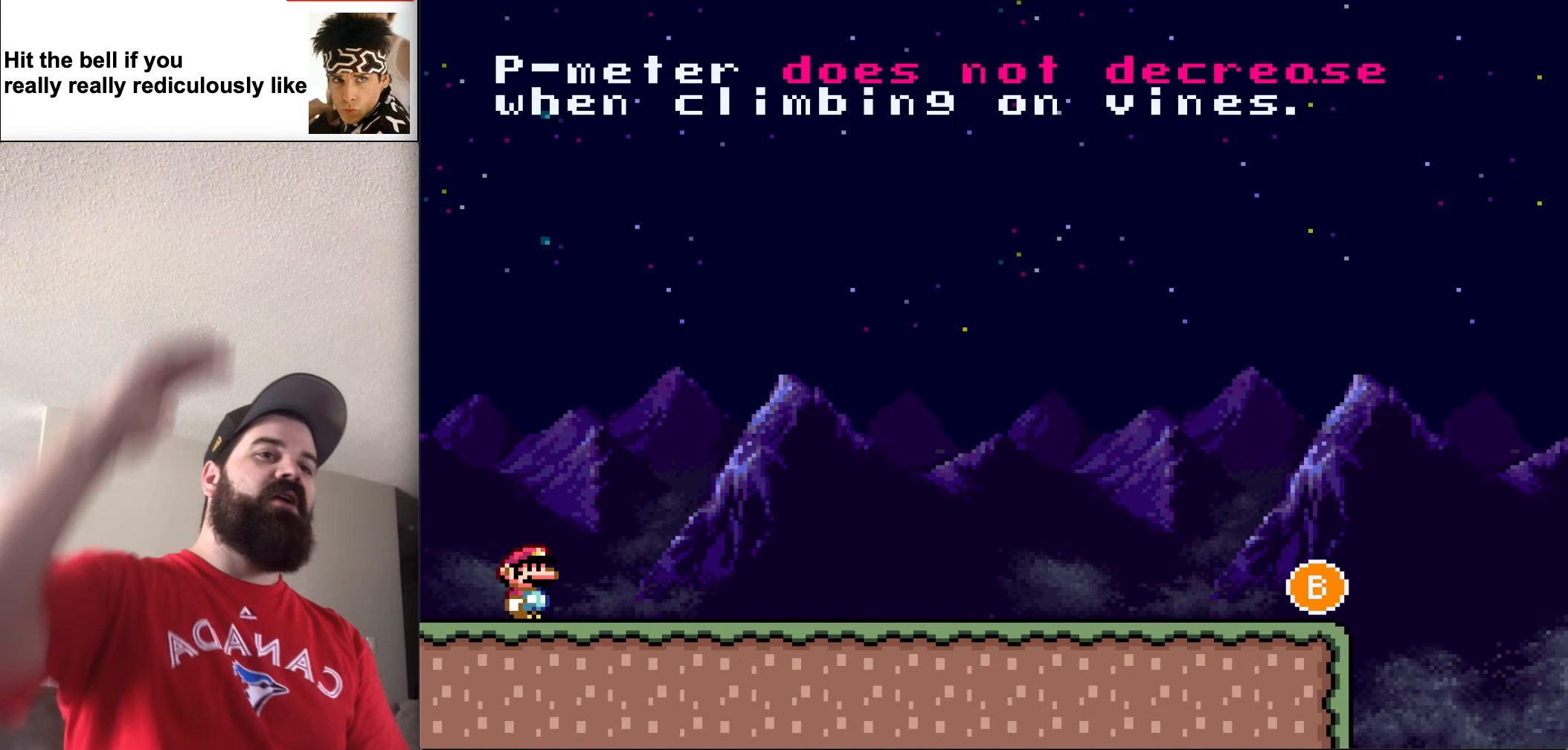
{"buttons": [], "events": []}
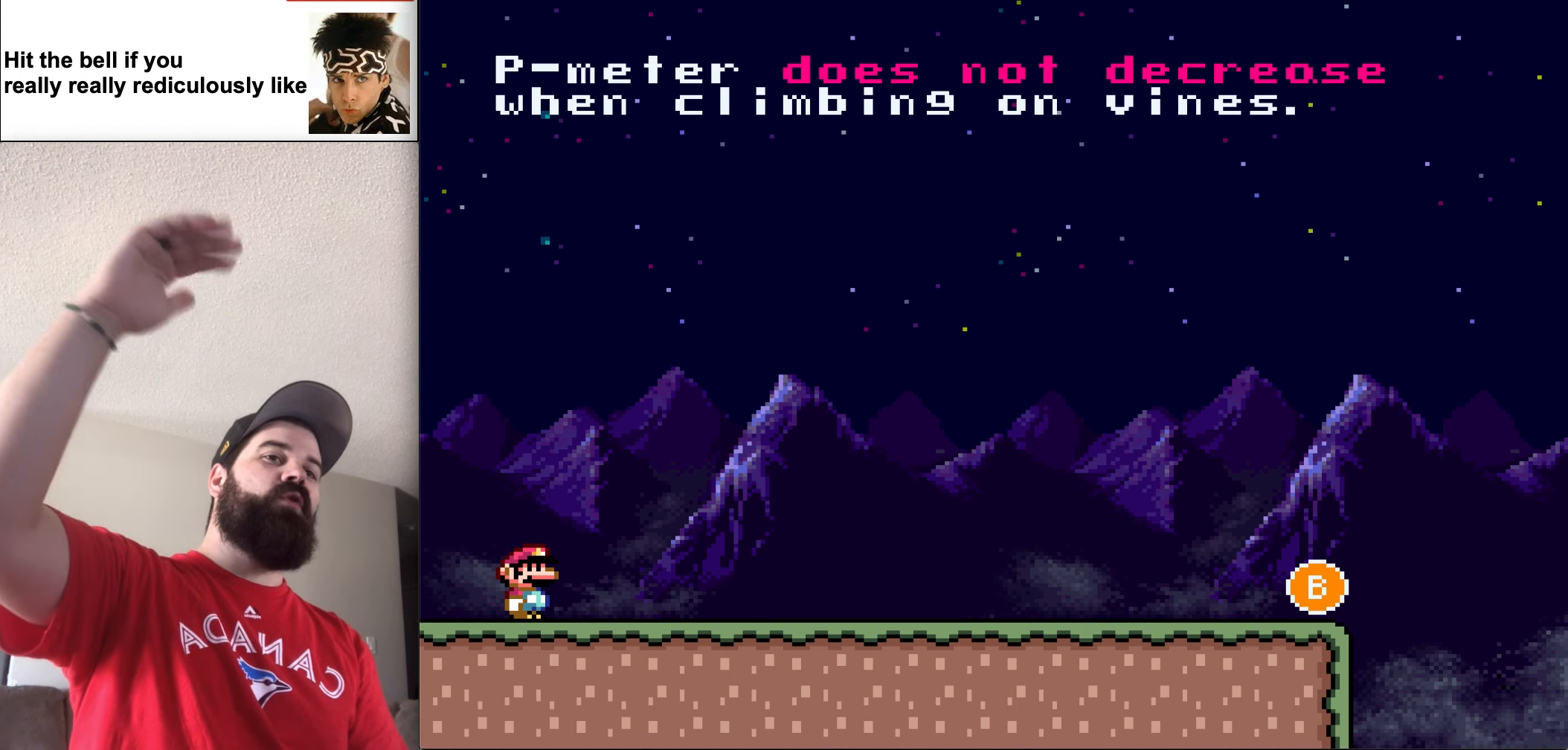
{"buttons": [], "events": []}
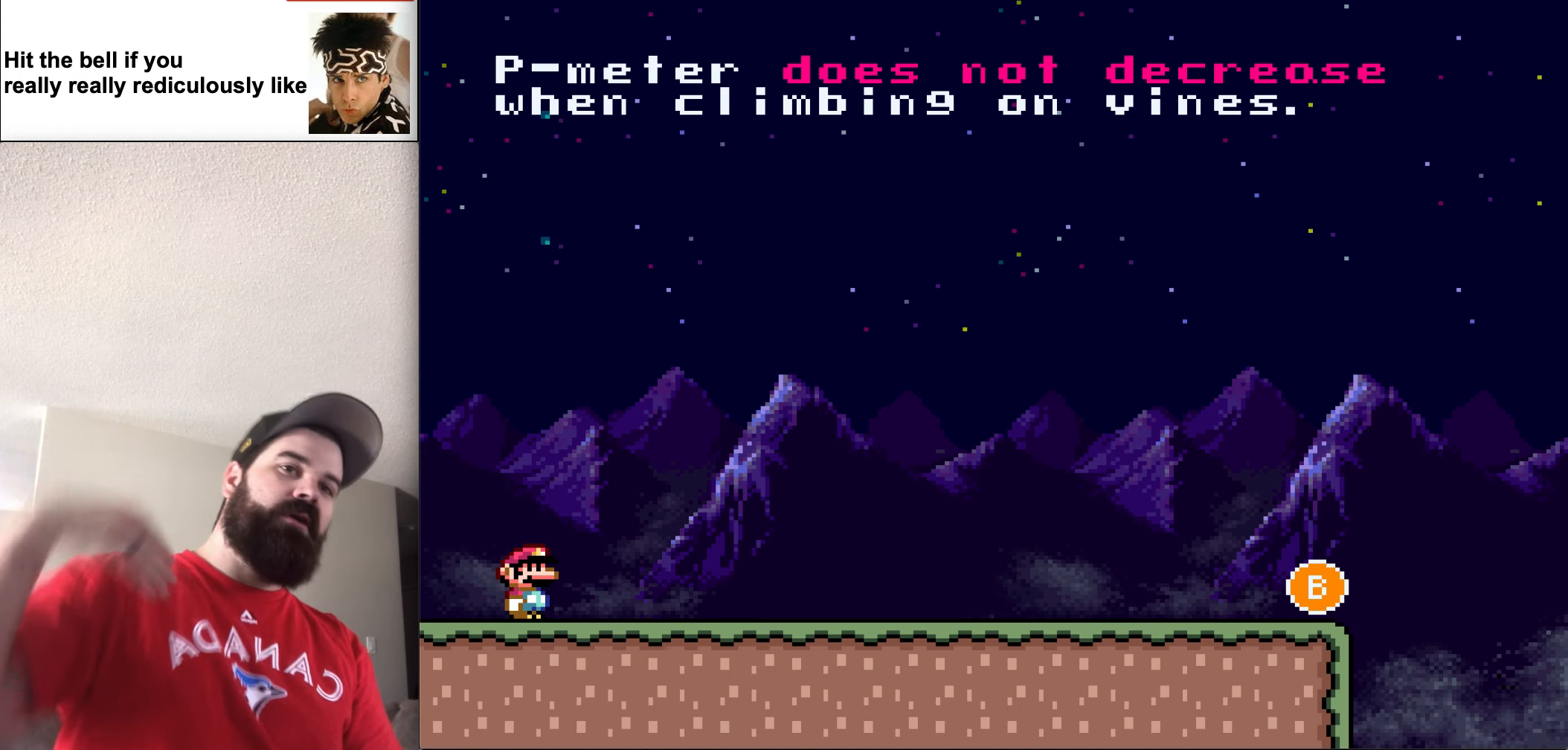
{"buttons": [], "events": []}
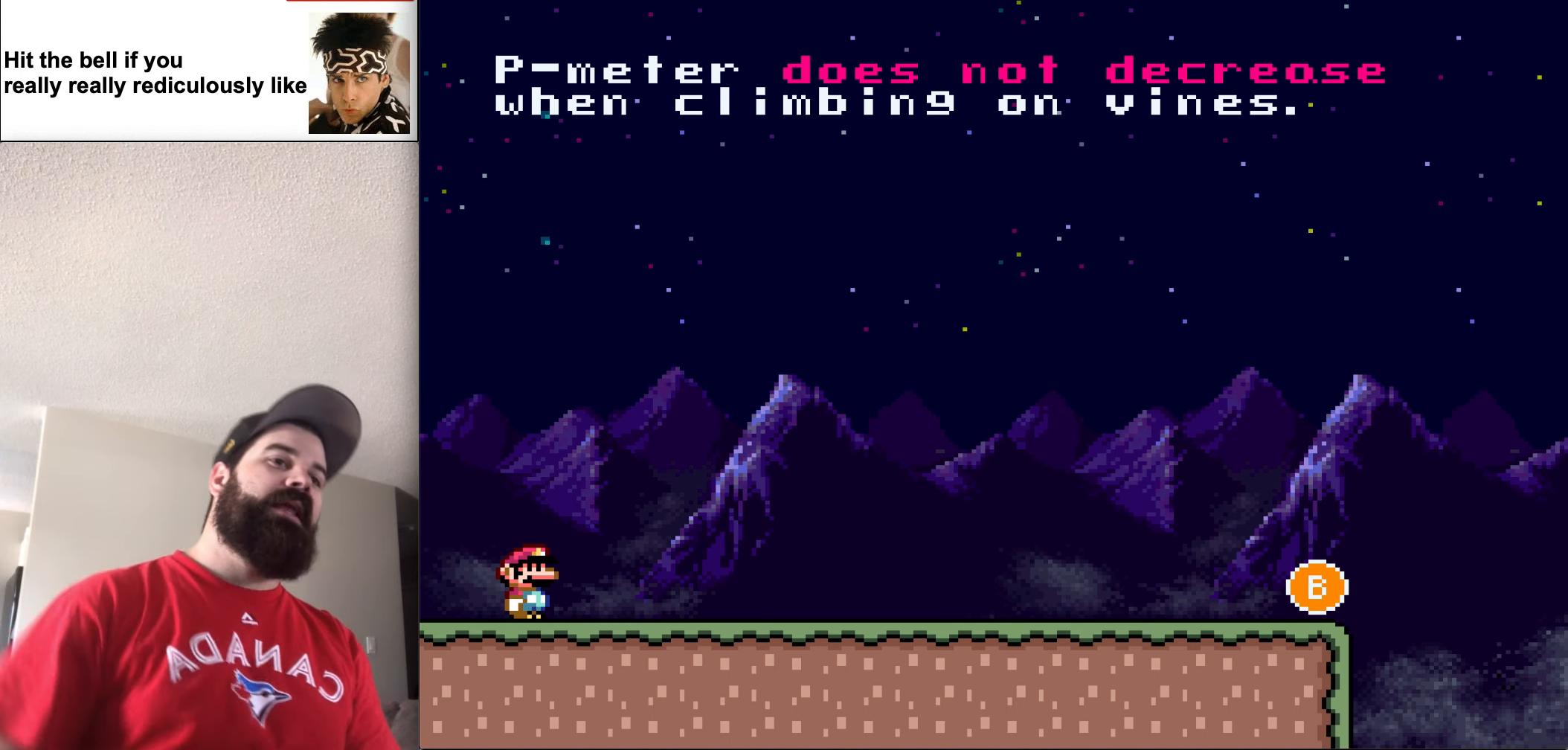
{"buttons": ["Y", "DPAD_LEFT"], "events": [[200, "Y", "down"], [233, "DPAD_LEFT", "down"]]}
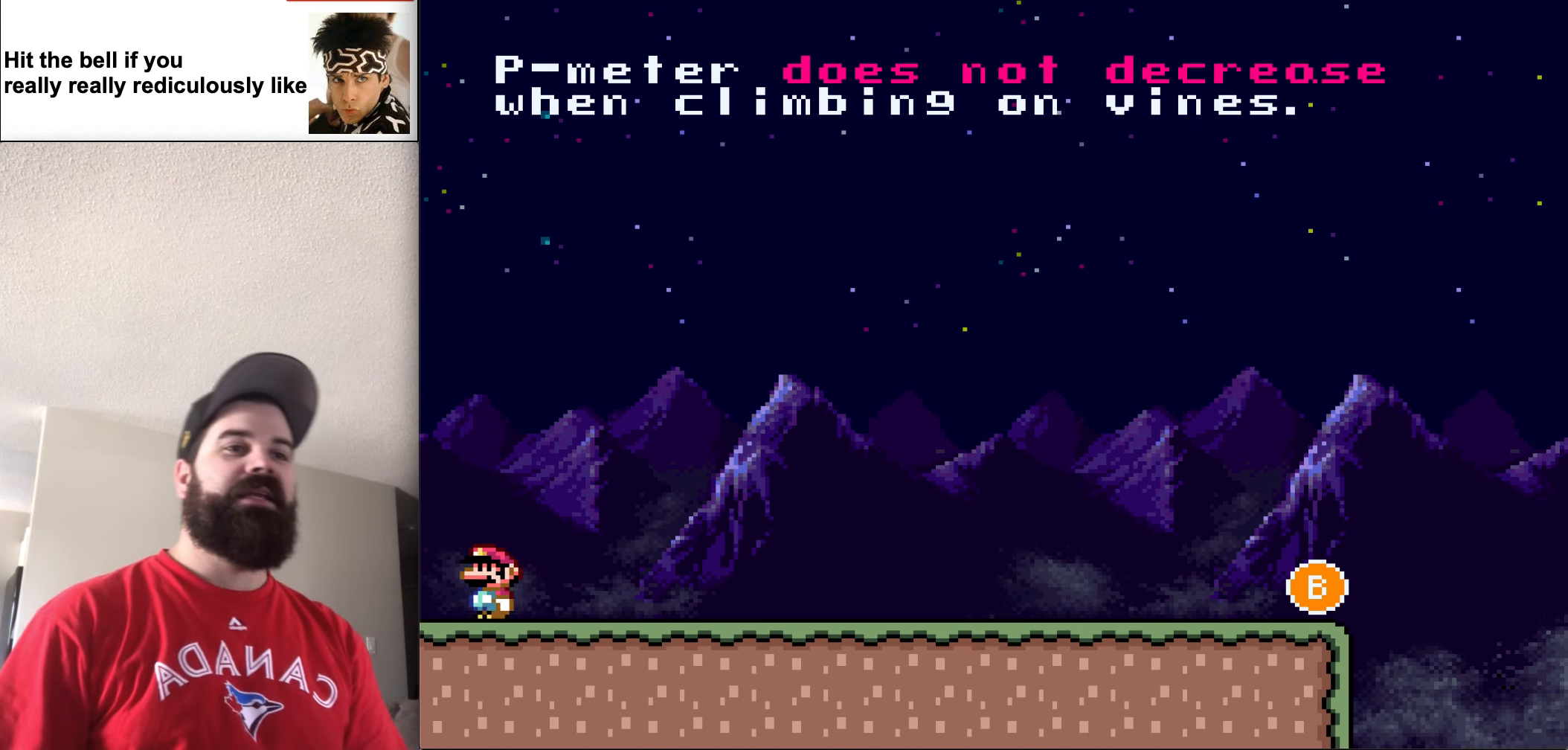
{"buttons": ["Y"], "events": [[100, "DPAD_LEFT", "up"]]}
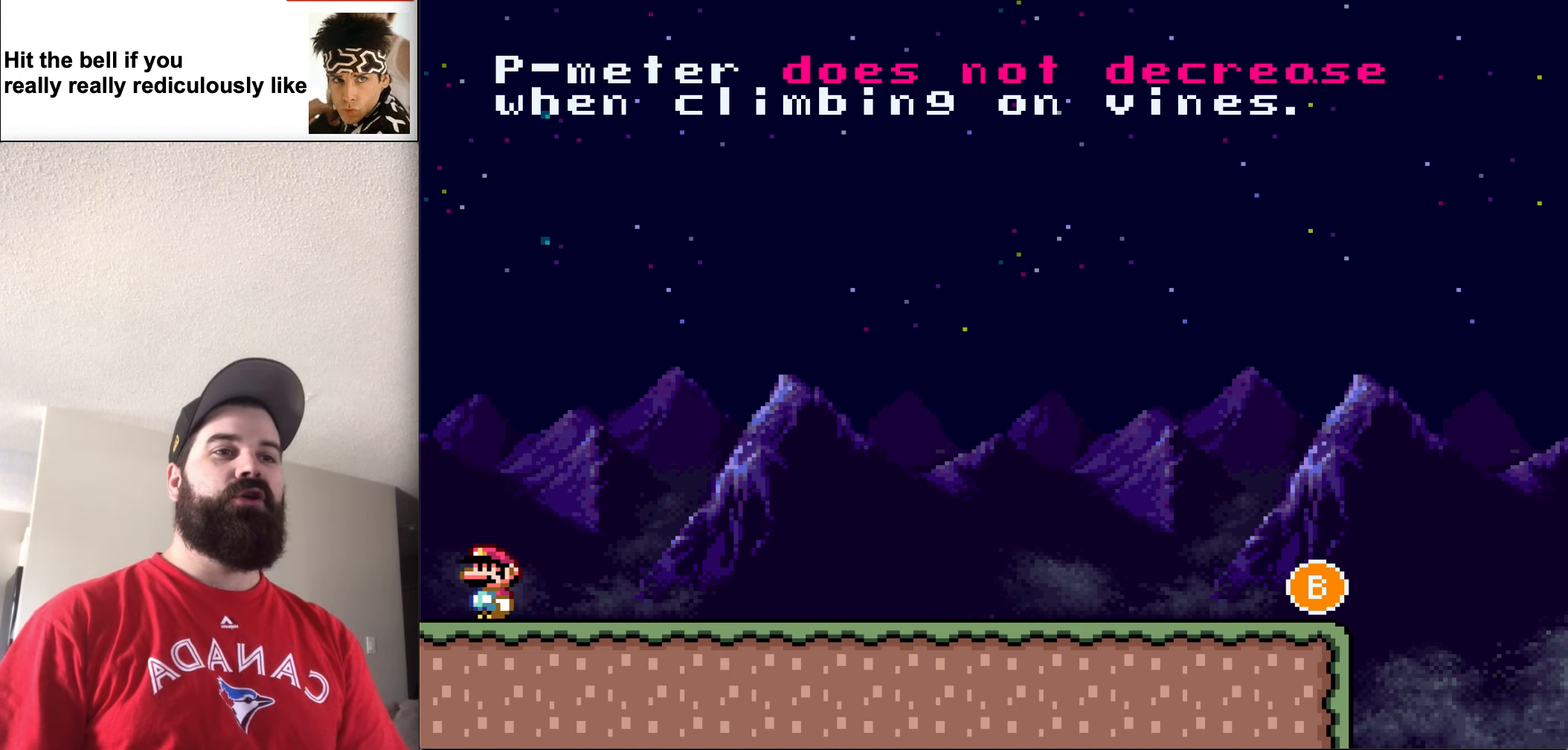
{"buttons": ["Y", "DPAD_RIGHT"], "events": [[200, "DPAD_RIGHT", "down"]]}
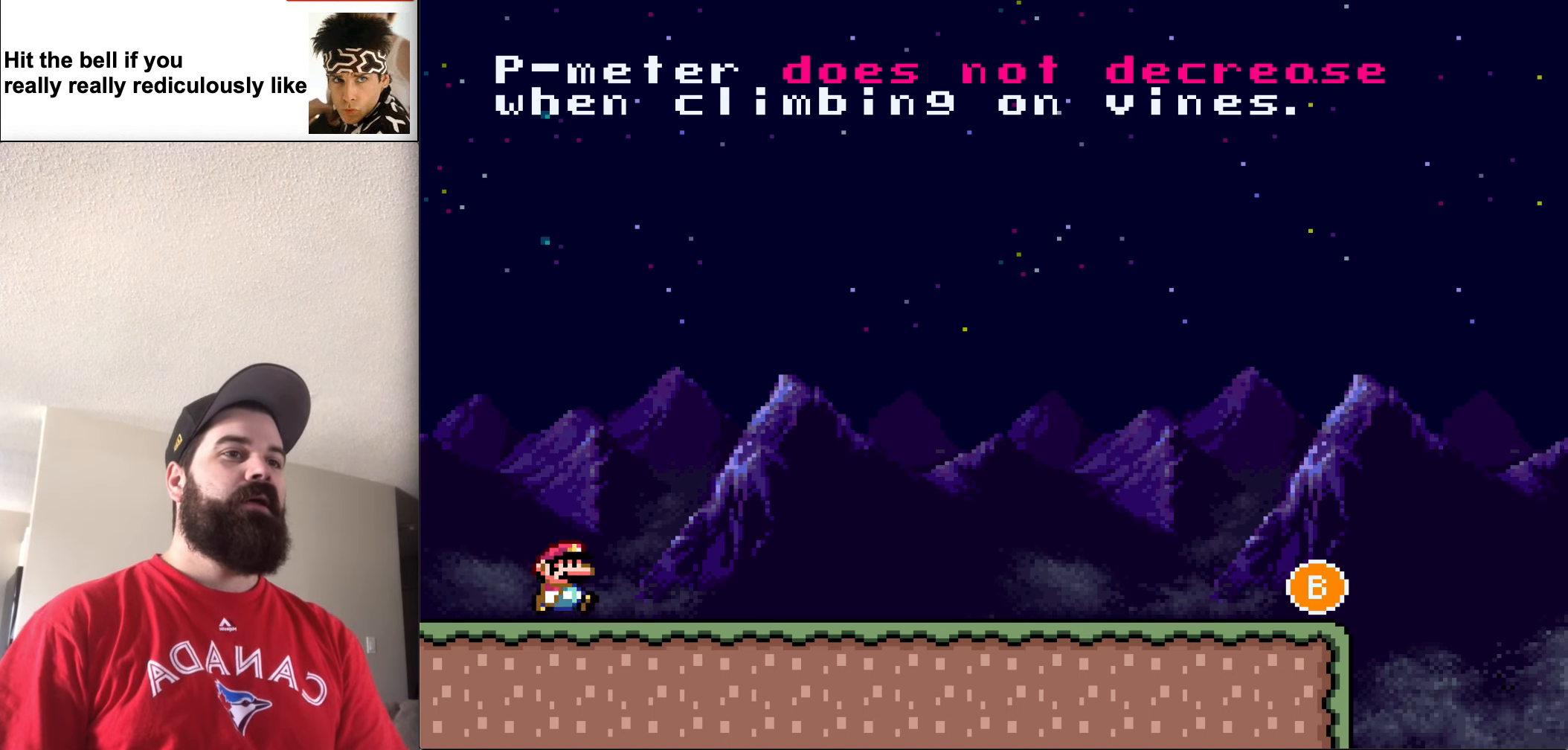
{"buttons": ["Y", "DPAD_RIGHT"], "events": []}
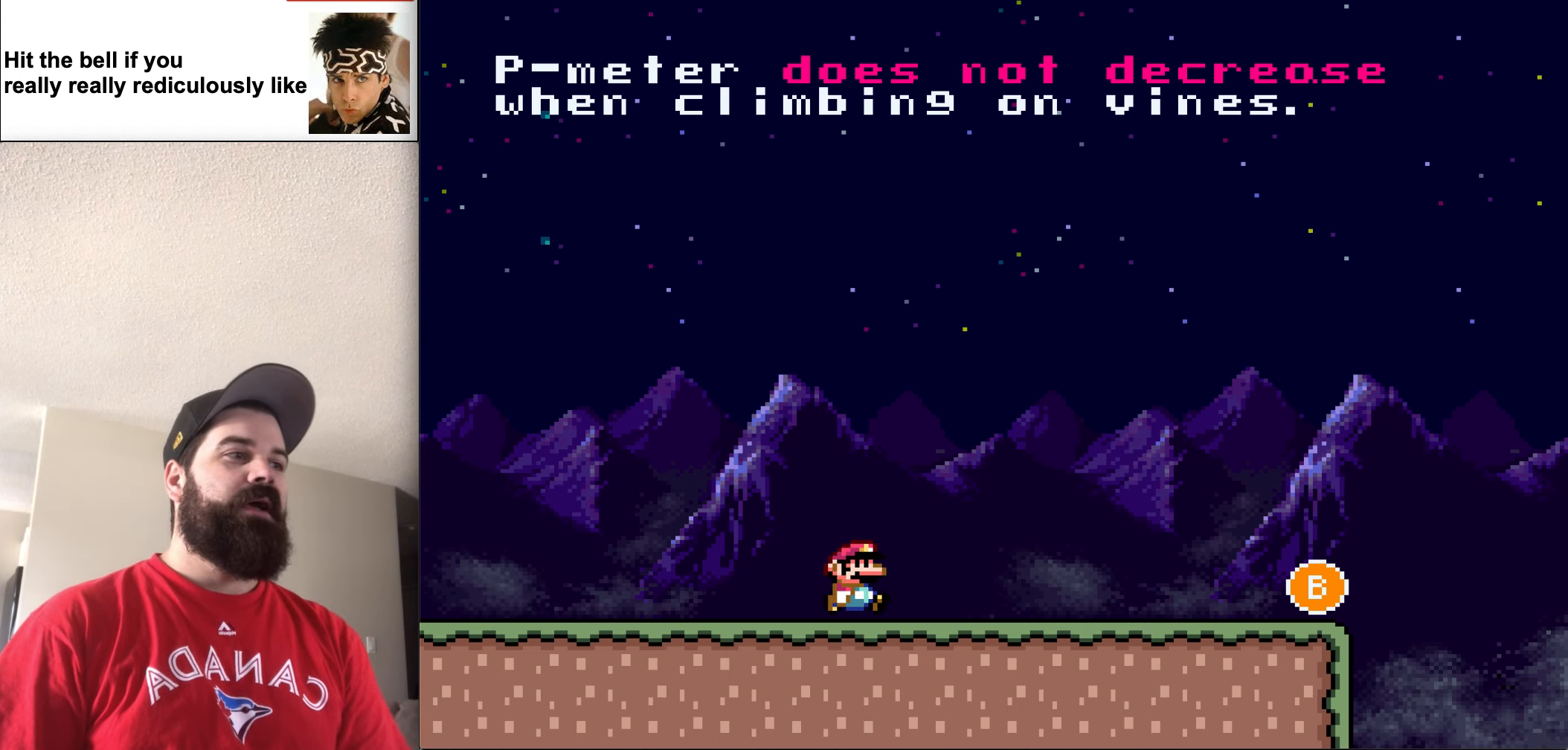
{"buttons": ["Y", "DPAD_RIGHT"], "events": []}
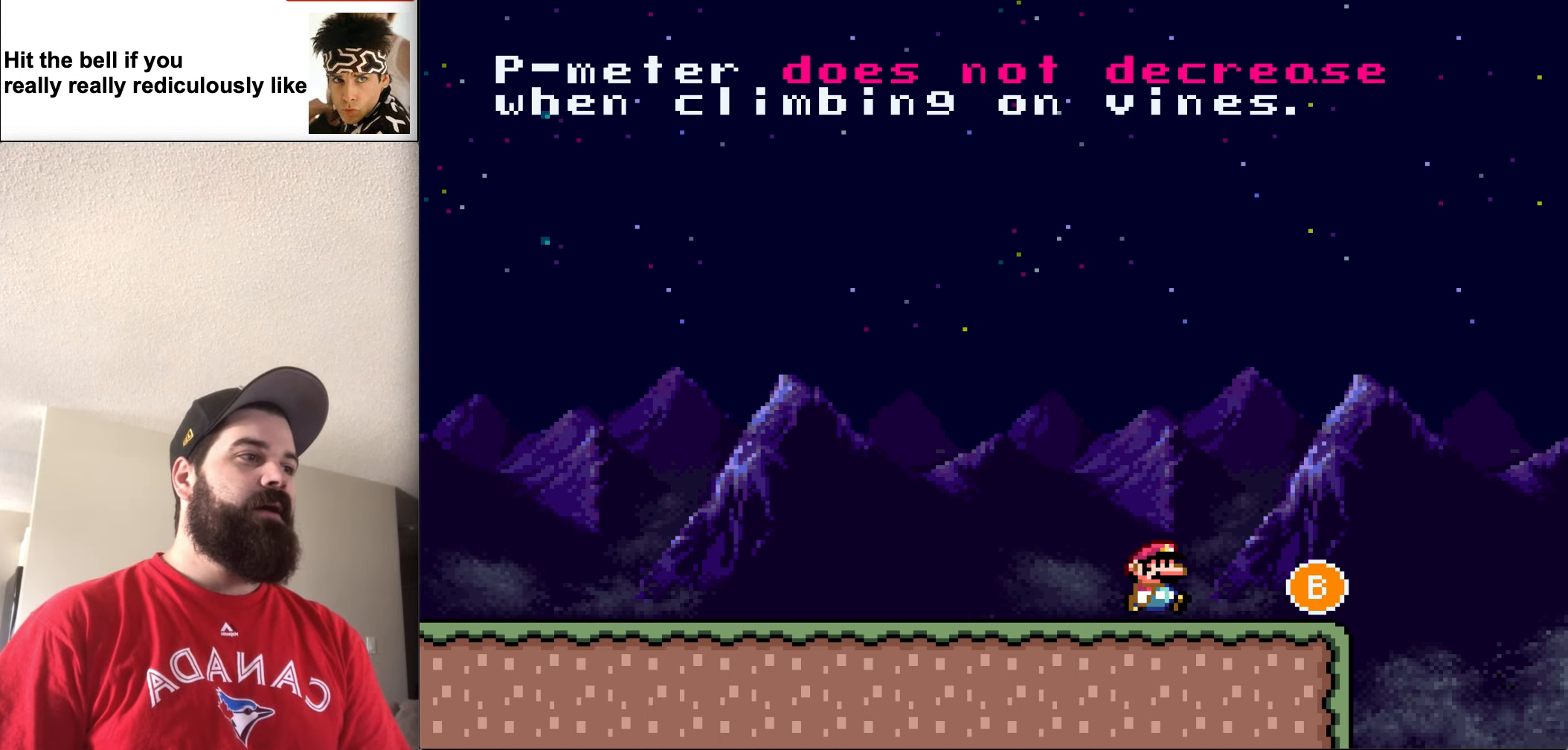
{"buttons": ["B", "Y", "DPAD_RIGHT"], "events": [[200, "B", "down"]]}
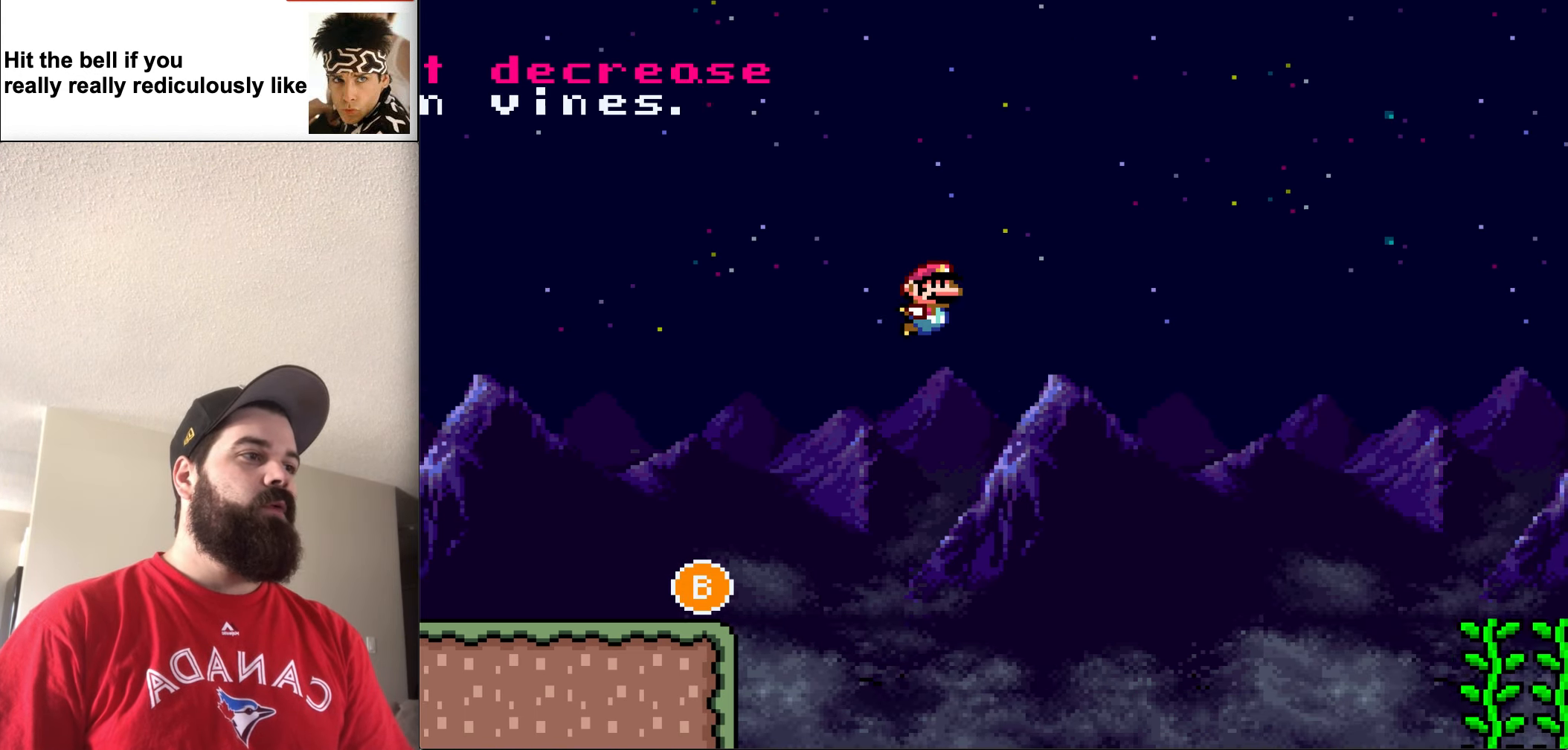
{"buttons": ["Y"], "events": [[366, "B", "up"], [466, "DPAD_RIGHT", "up"]]}
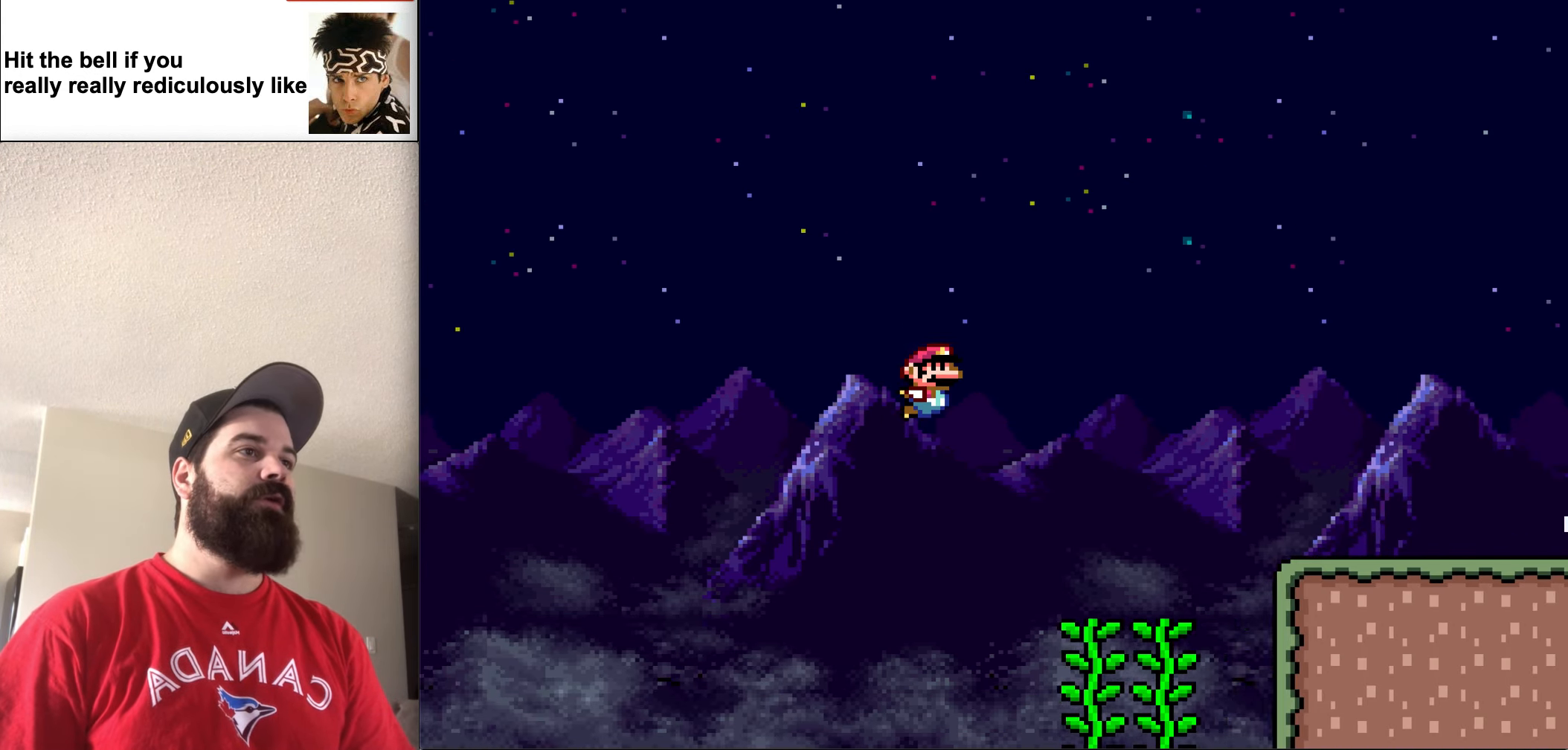
{"buttons": ["Y"], "events": [[267, "DPAD_UP", "down"], [500, "DPAD_UP", "up"]]}
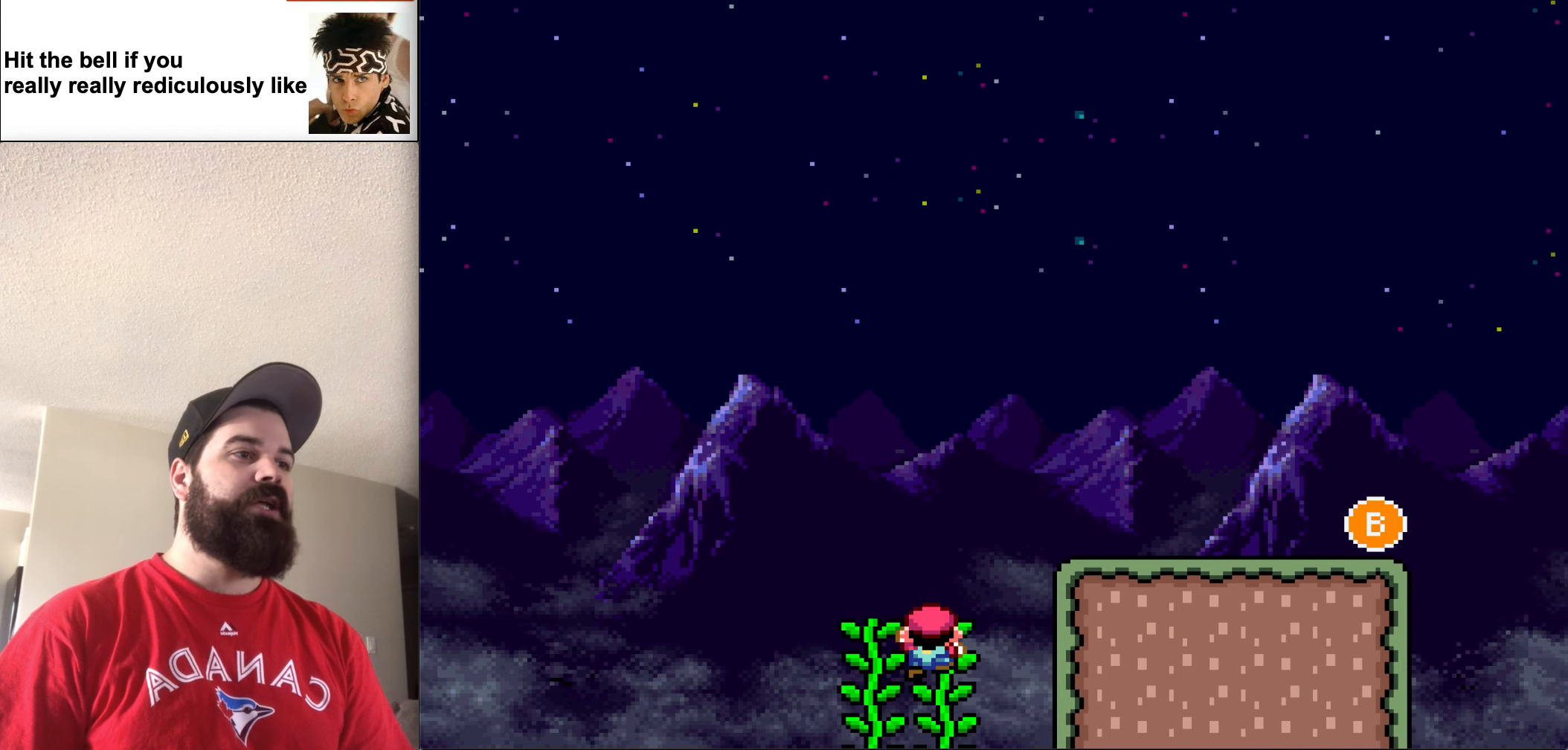
{"buttons": ["Y", "DPAD_UP"], "events": [[367, "DPAD_UP", "down"]]}
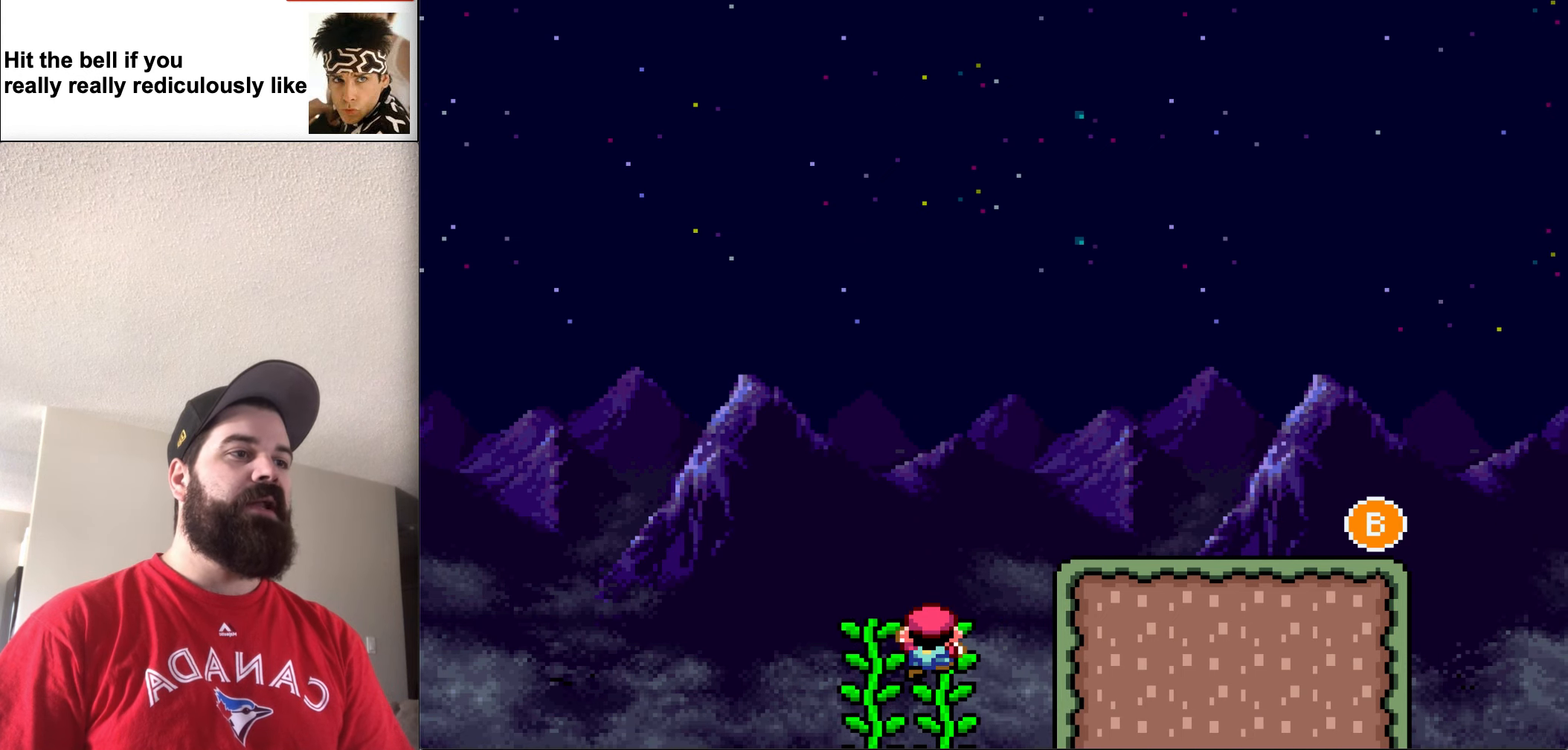
{"buttons": ["B", "Y", "DPAD_RIGHT"], "events": [[167, "DPAD_UP", "up"], [300, "DPAD_RIGHT", "down"], [367, "B", "down"]]}
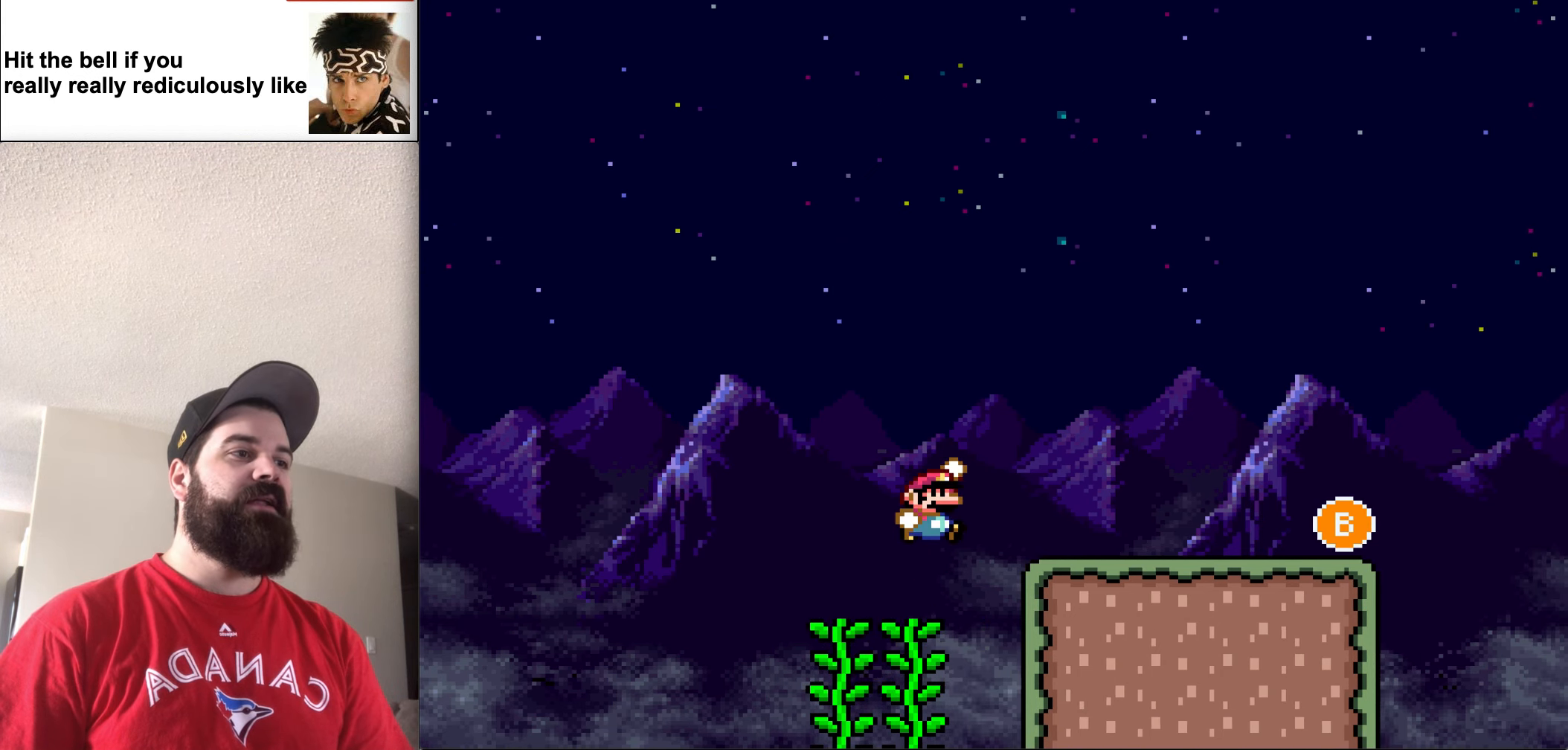
{"buttons": ["Y", "DPAD_RIGHT"], "events": [[67, "B", "up"]]}
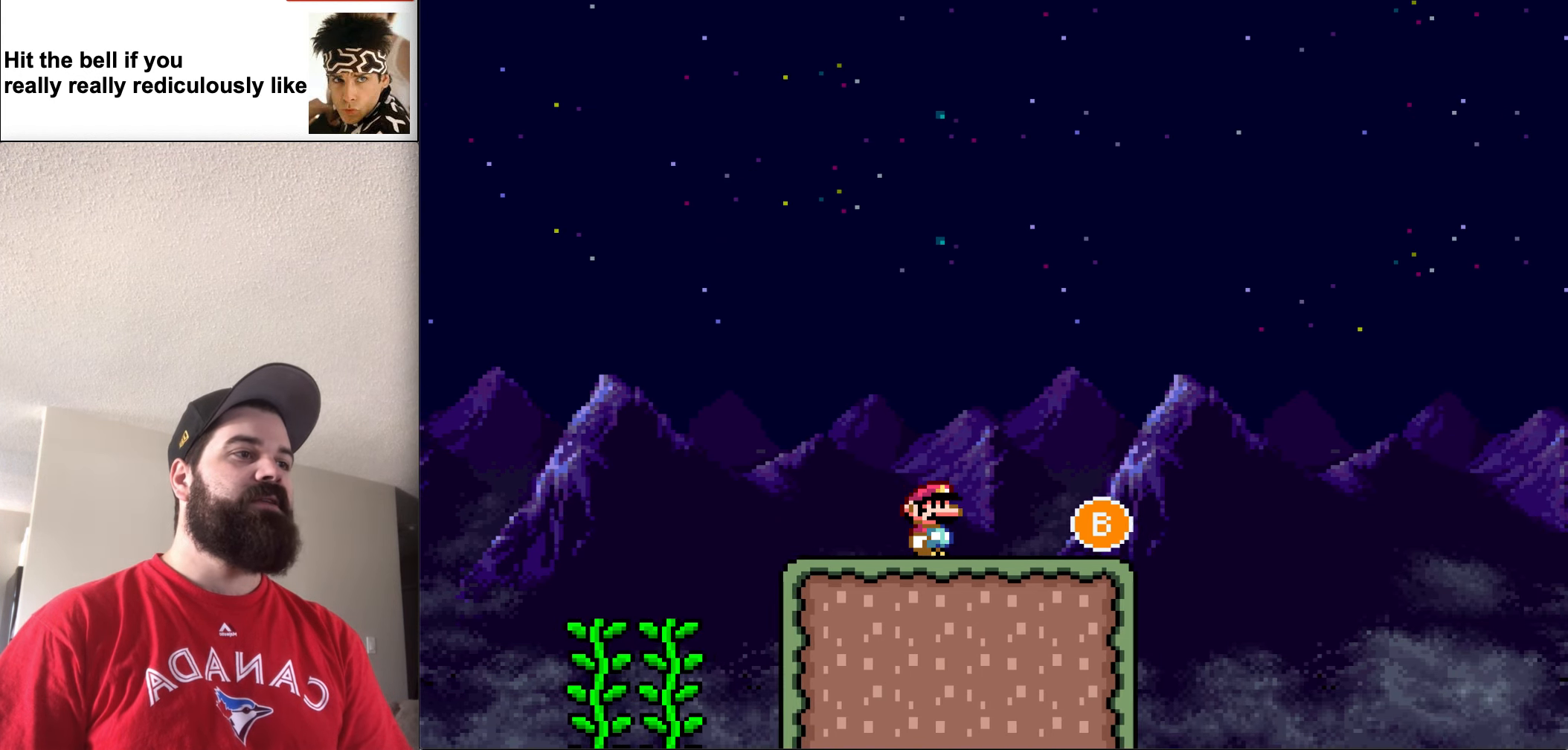
{"buttons": ["B", "Y", "DPAD_RIGHT"], "events": [[300, "B", "down"]]}
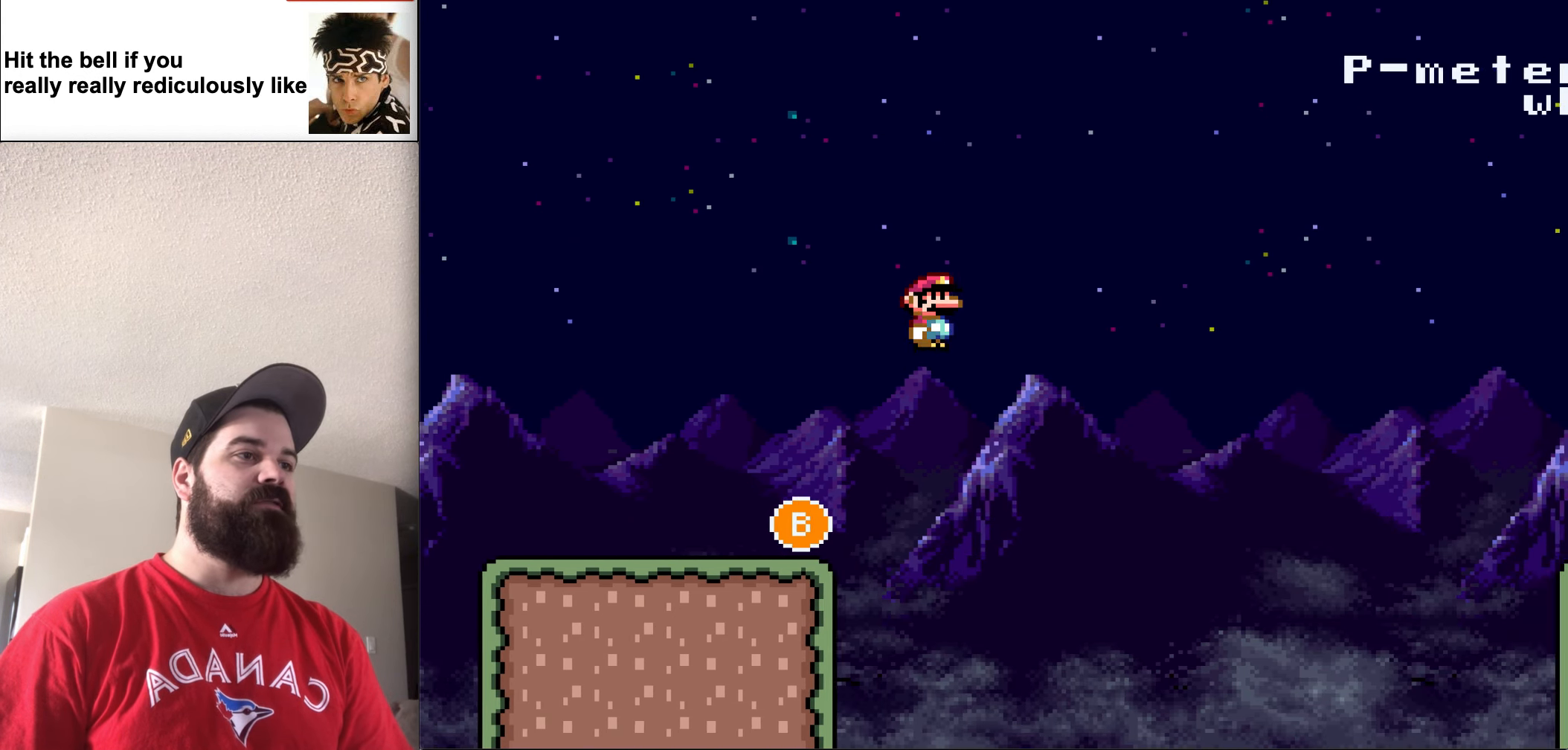
{"buttons": ["B", "Y", "DPAD_RIGHT"], "events": []}
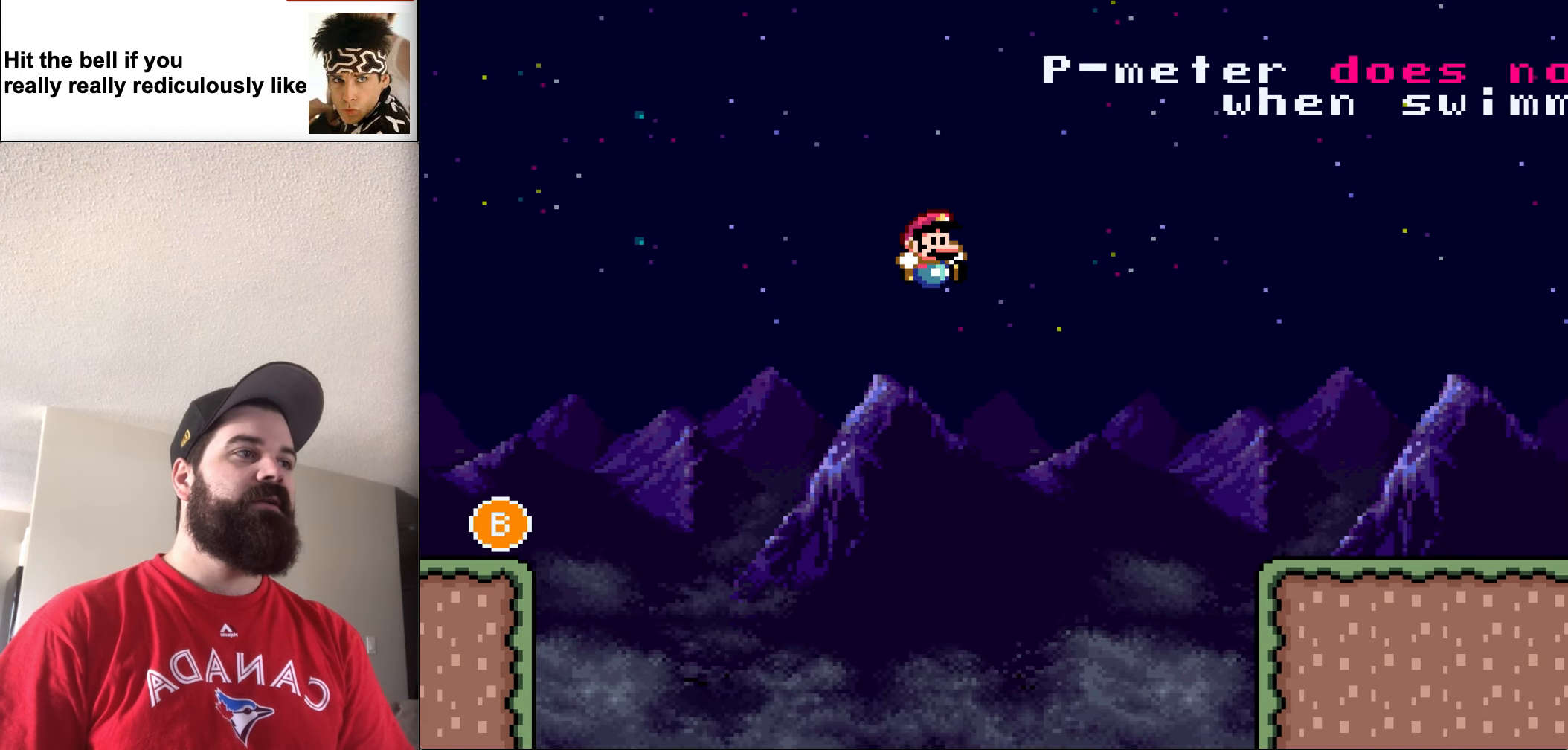
{"buttons": ["Y", "DPAD_RIGHT"], "events": [[333, "B", "up"]]}
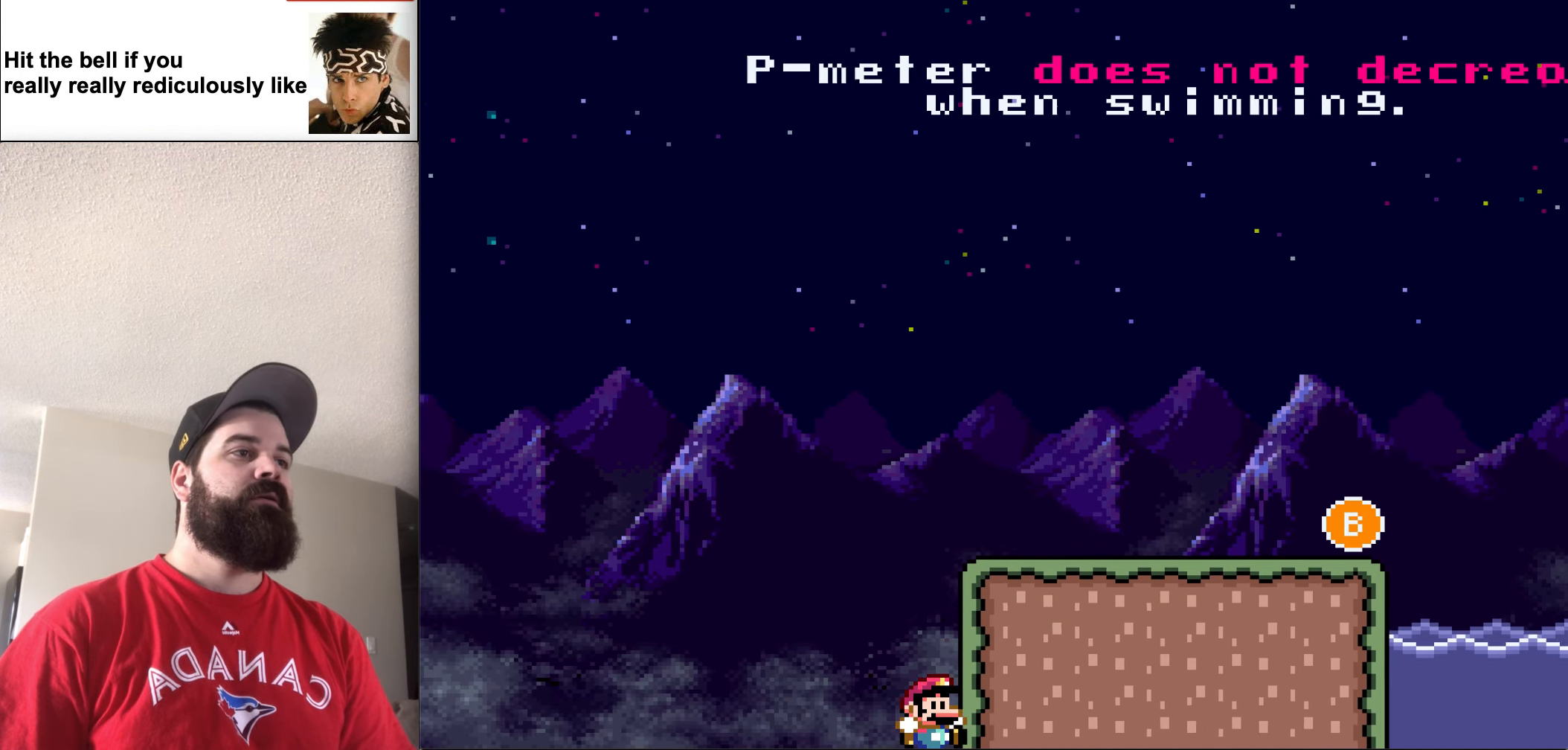
{"buttons": ["Y"], "events": [[133, "DPAD_RIGHT", "up"]]}
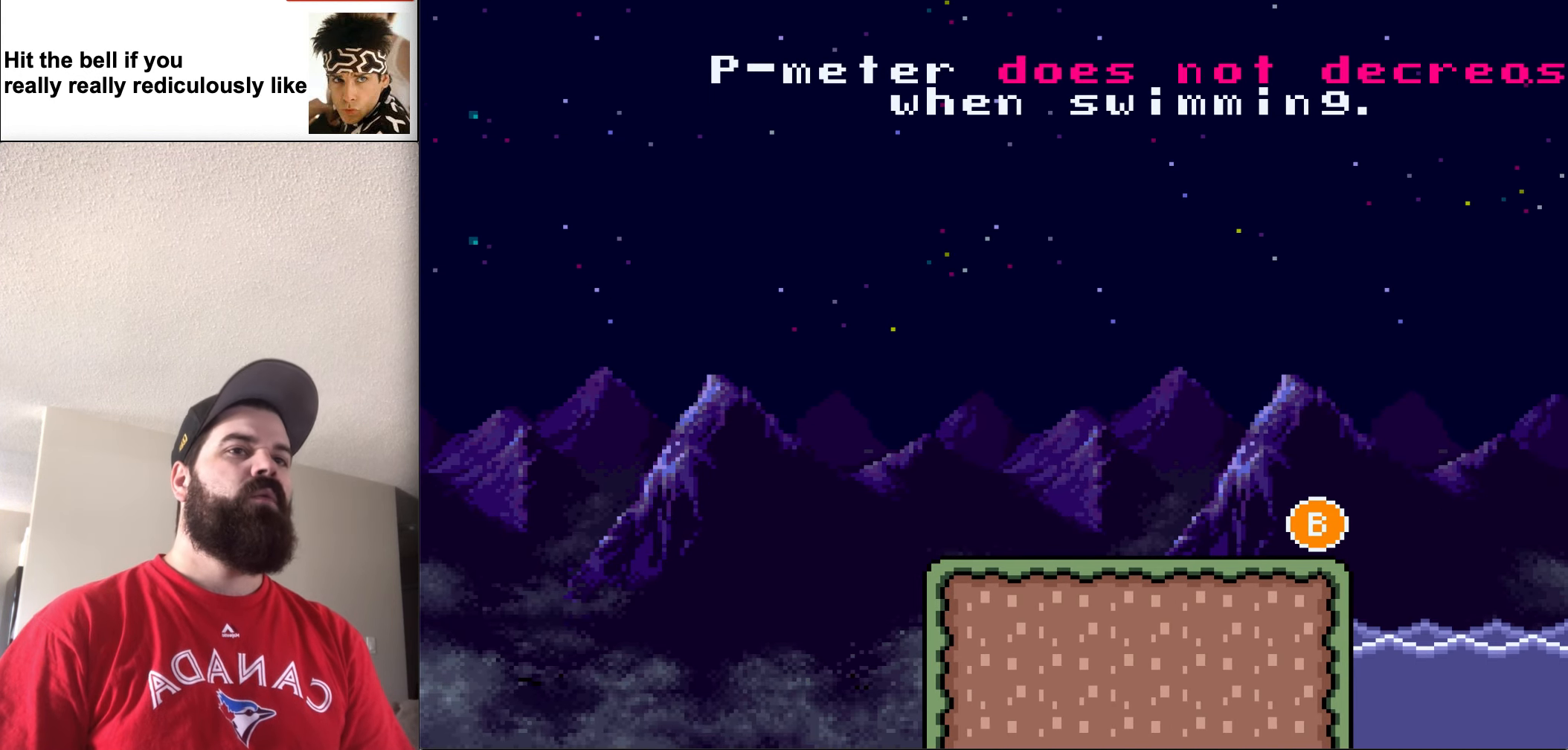
{"buttons": [], "events": [[200, "Y", "up"]]}
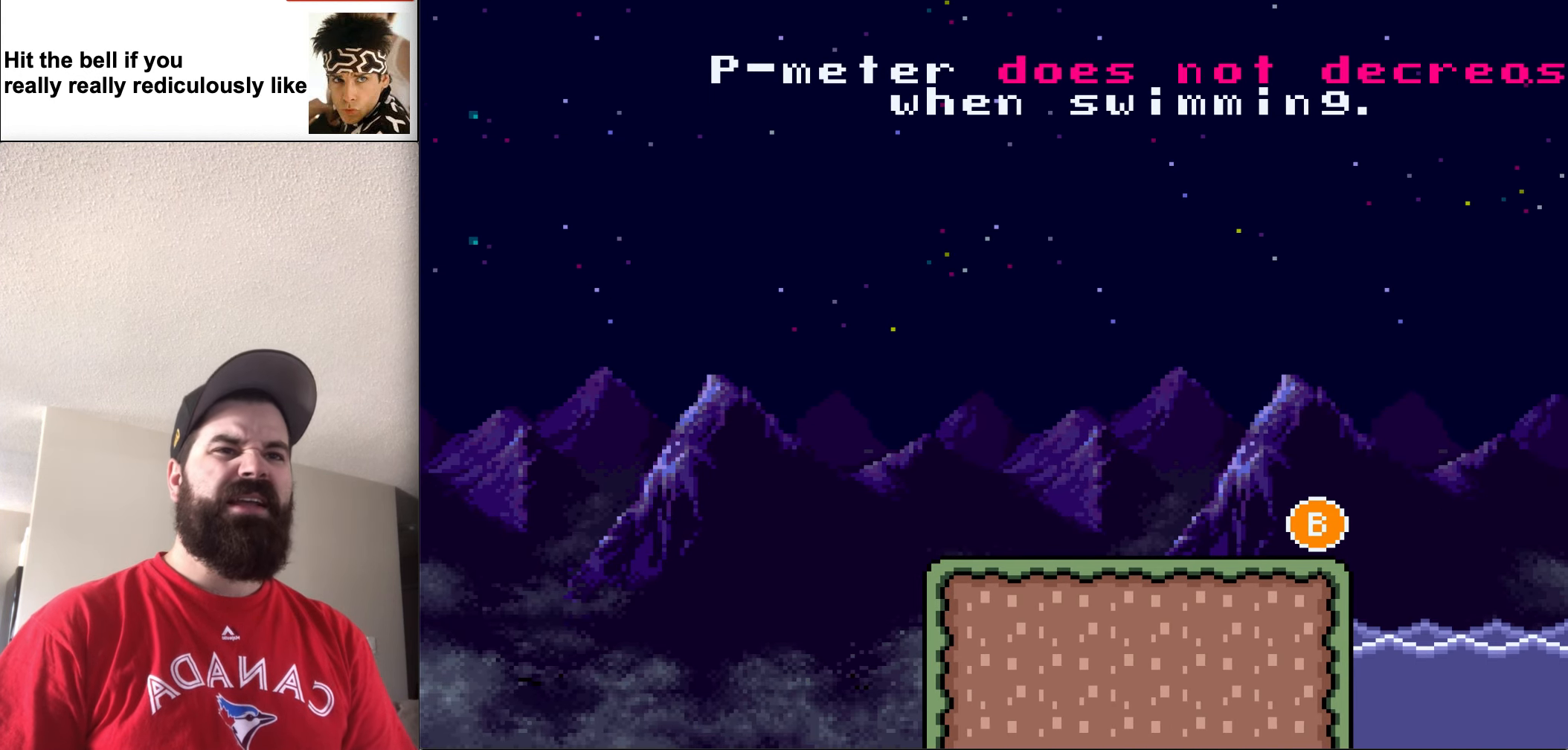
{"buttons": [], "events": []}
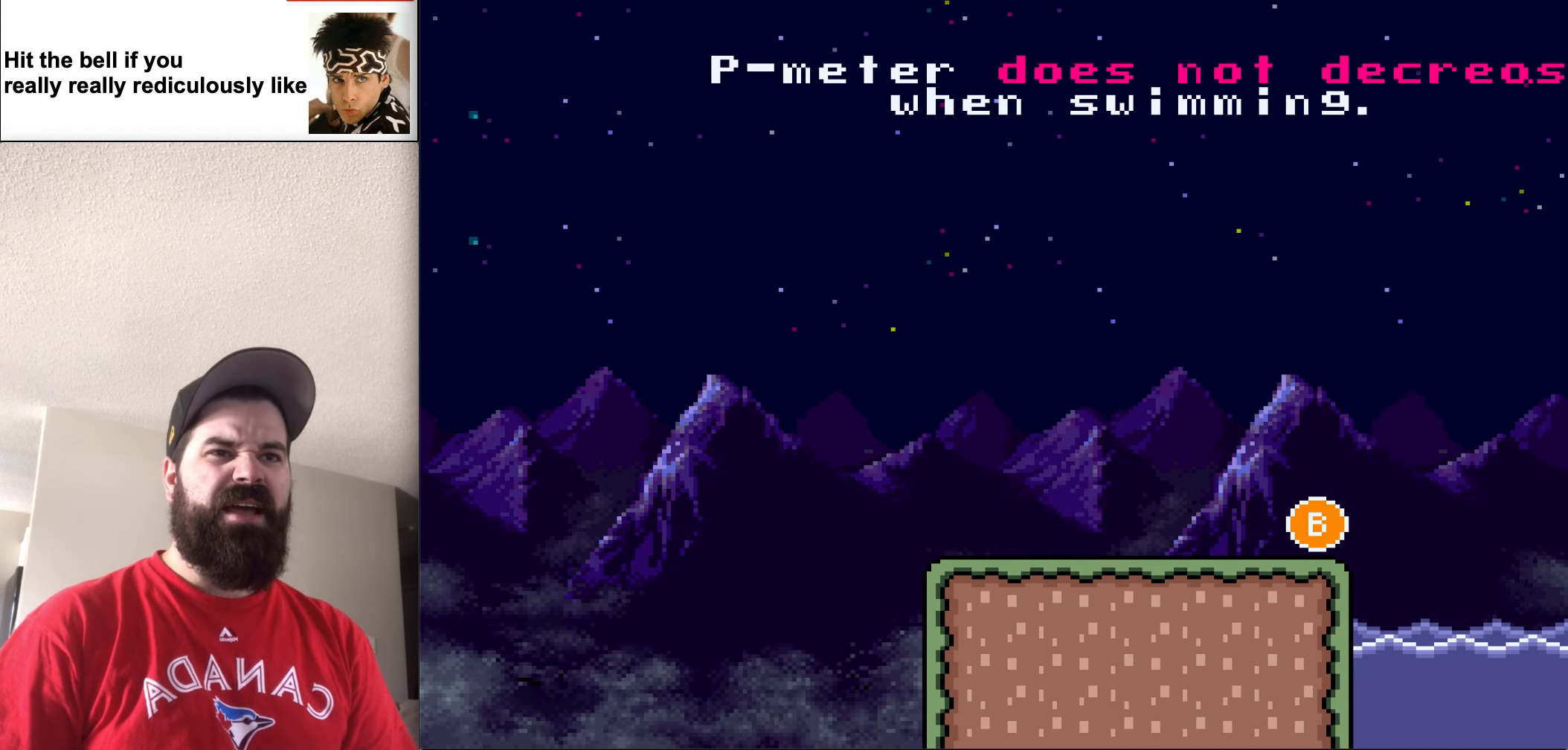
{"buttons": [], "events": []}